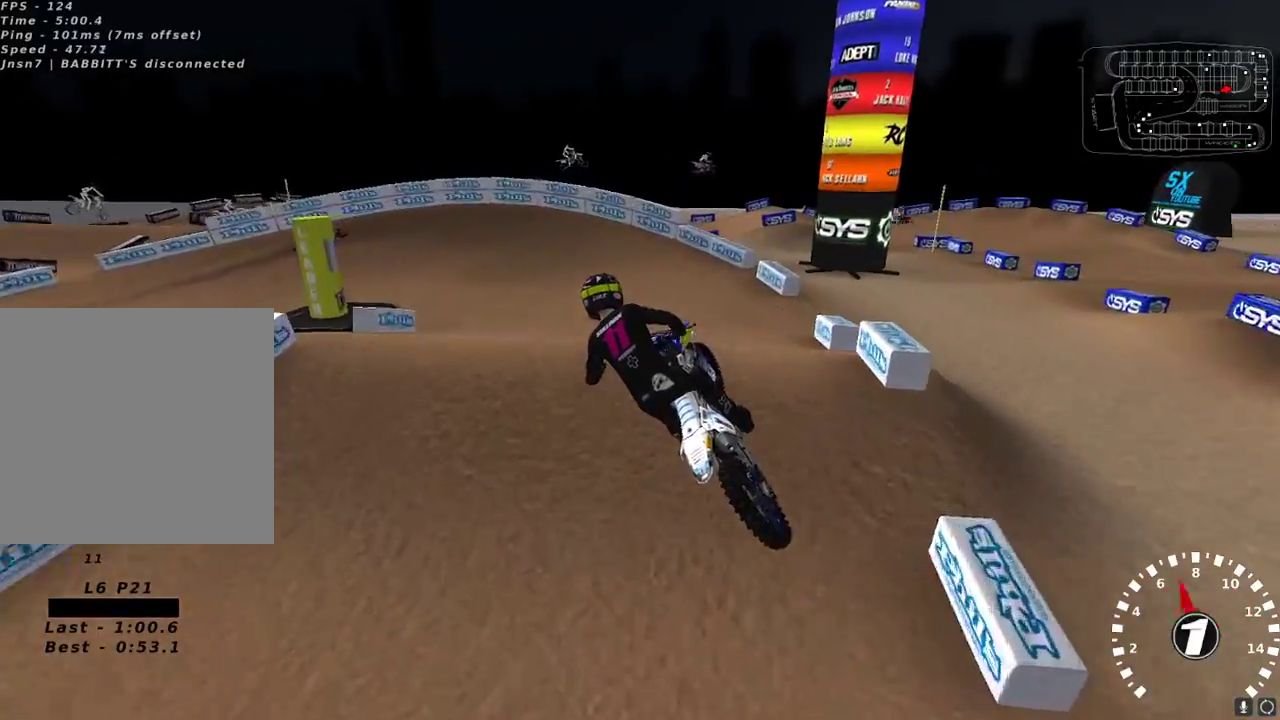
Gameplay with a controller (Xbox layout); each line is a JSON object with the inputs held at the frame after it. "events" lists button and stick changes between this image and that frame as [ms after this image, input, new state], when the widget could be followed in between.
{"buttons": ["Y"], "left_stick": "down-left", "right_stick": "center", "events": [[67, "L2", "up"], [67, "left_stick", "right"], [67, "right_stick", "down"], [117, "R2", "down"], [250, "left_stick", "center"], [300, "R2", "up"], [300, "right_stick", "center"], [433, "left_stick", "down-left"], [450, "Y", "down"]]}
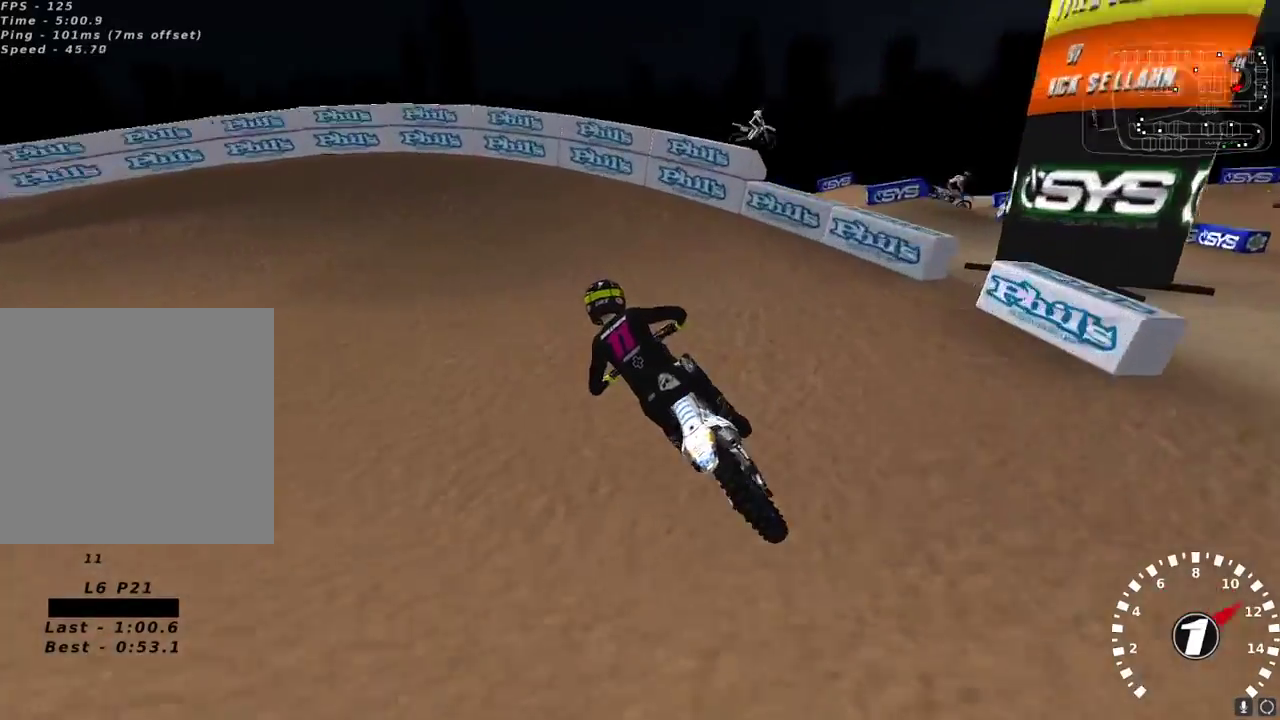
{"buttons": ["R2"], "left_stick": "down-left", "right_stick": "up-left", "events": [[167, "Y", "up"], [333, "right_stick", "up-left"], [433, "R2", "down"]]}
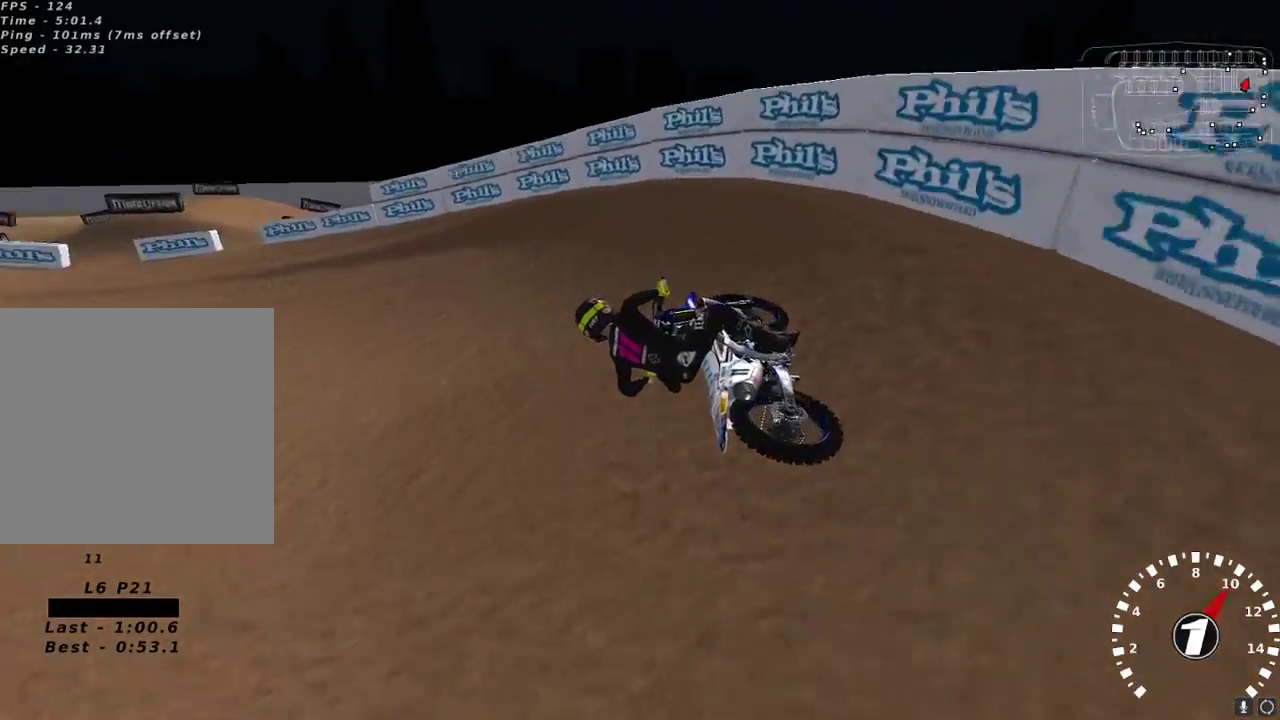
{"buttons": ["R2"], "left_stick": "center", "right_stick": "up-left", "events": [[33, "R2", "up"], [250, "R2", "down"], [433, "left_stick", "center"]]}
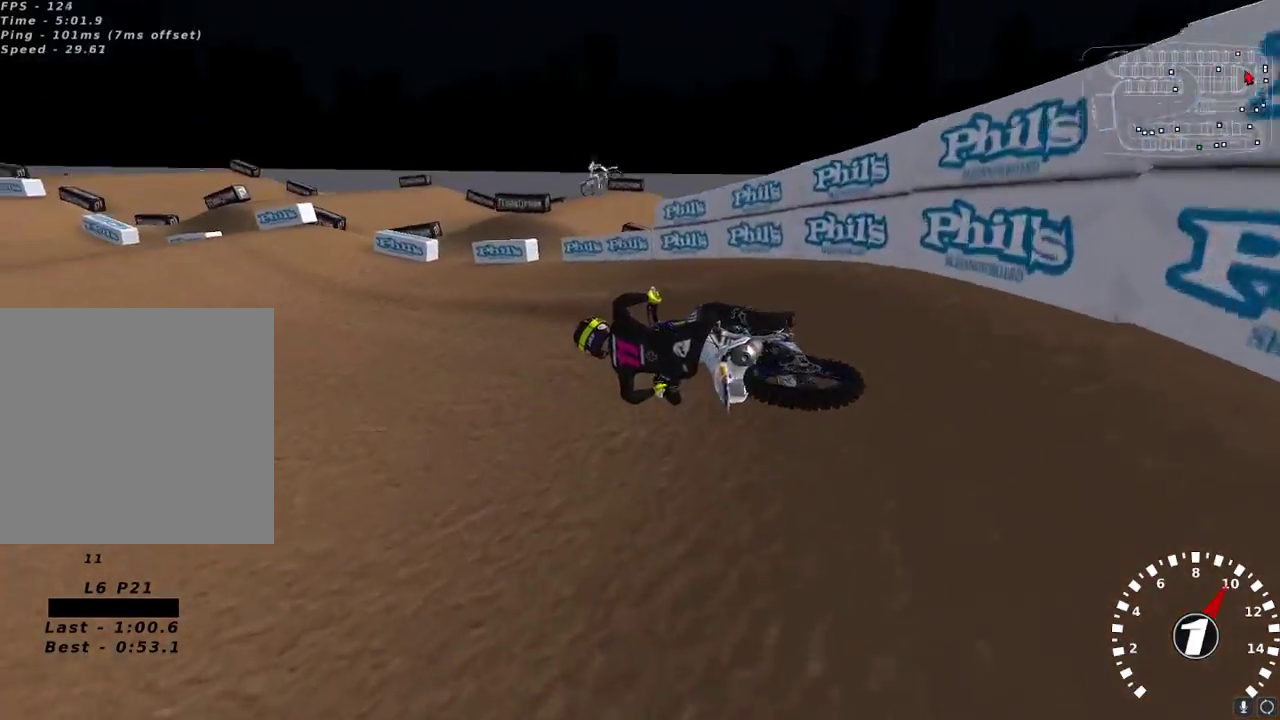
{"buttons": ["R2"], "left_stick": "right", "right_stick": "up", "events": [[100, "left_stick", "right"], [117, "right_stick", "up"], [150, "A", "down"], [250, "A", "up"]]}
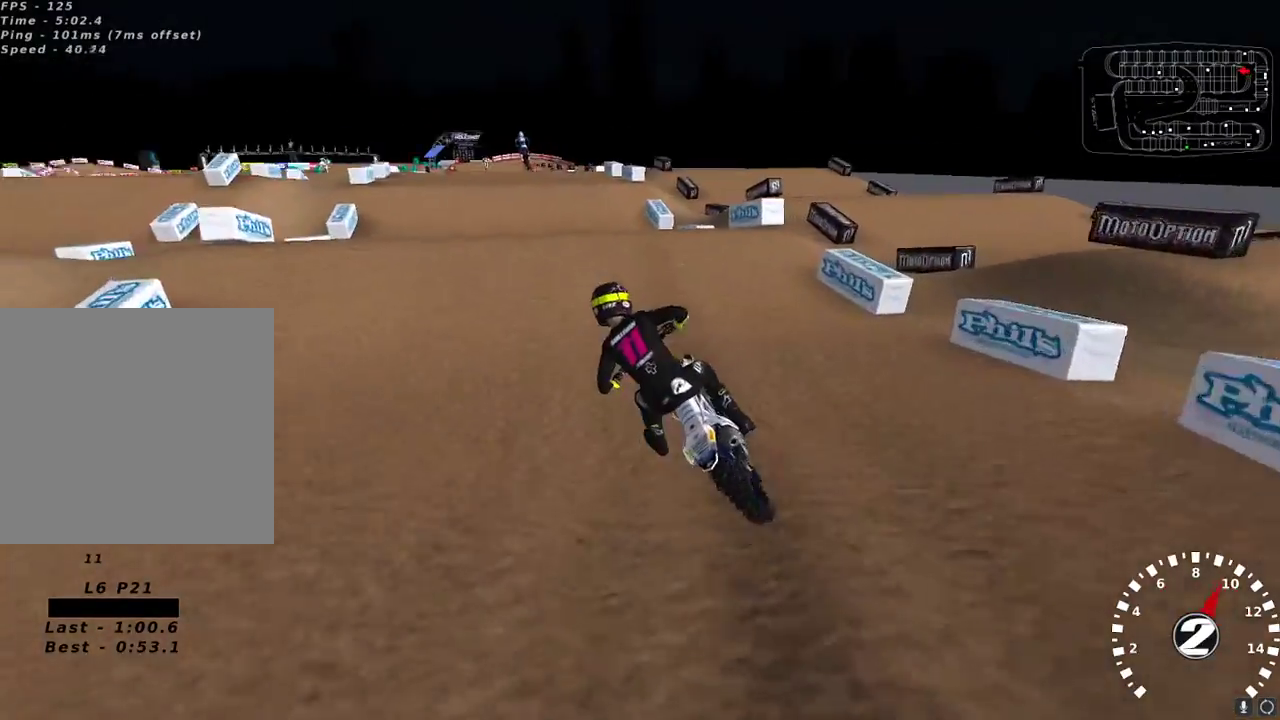
{"buttons": ["R2"], "left_stick": "up-right", "right_stick": "left", "events": [[33, "left_stick", "center"], [300, "R2", "up"], [300, "right_stick", "down-left"], [333, "left_stick", "up-right"], [483, "right_stick", "left"], [500, "R2", "down"]]}
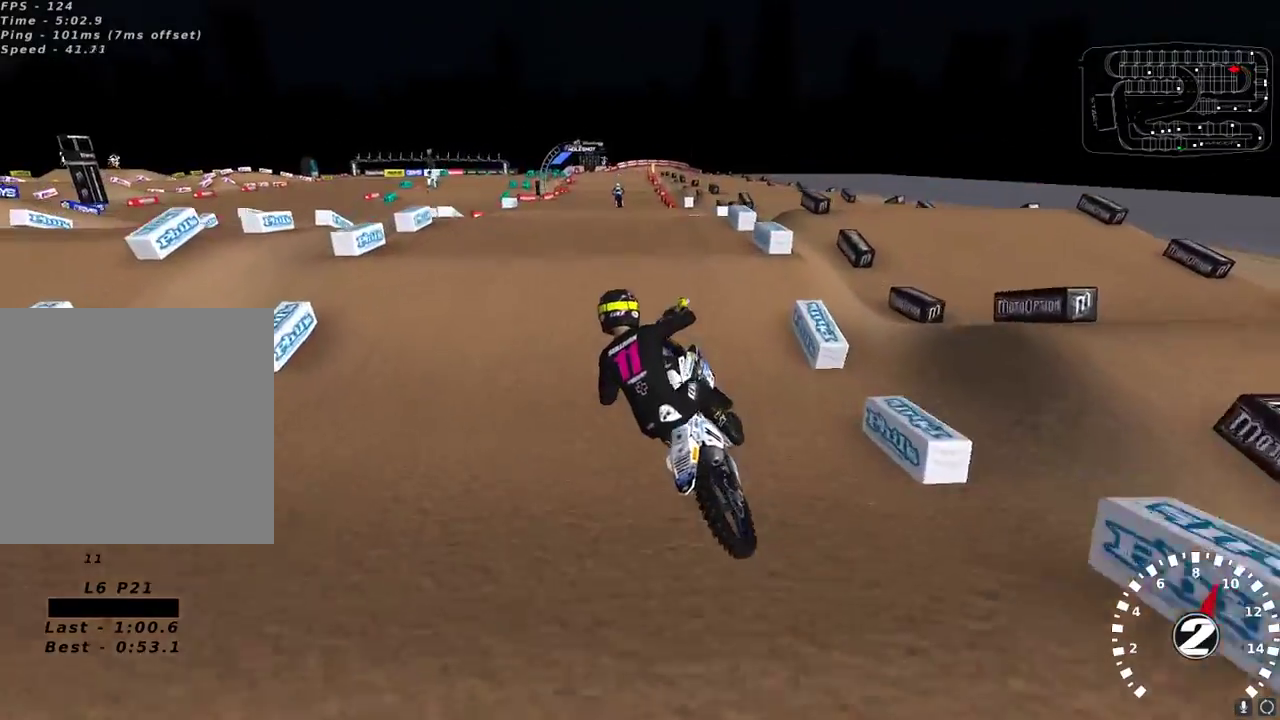
{"buttons": ["R2"], "left_stick": "left", "right_stick": "up-left", "events": [[67, "right_stick", "up"], [83, "A", "down"], [183, "A", "up"], [200, "R2", "up"], [317, "right_stick", "up-left"], [333, "left_stick", "center"], [383, "R2", "down"], [383, "left_stick", "left"]]}
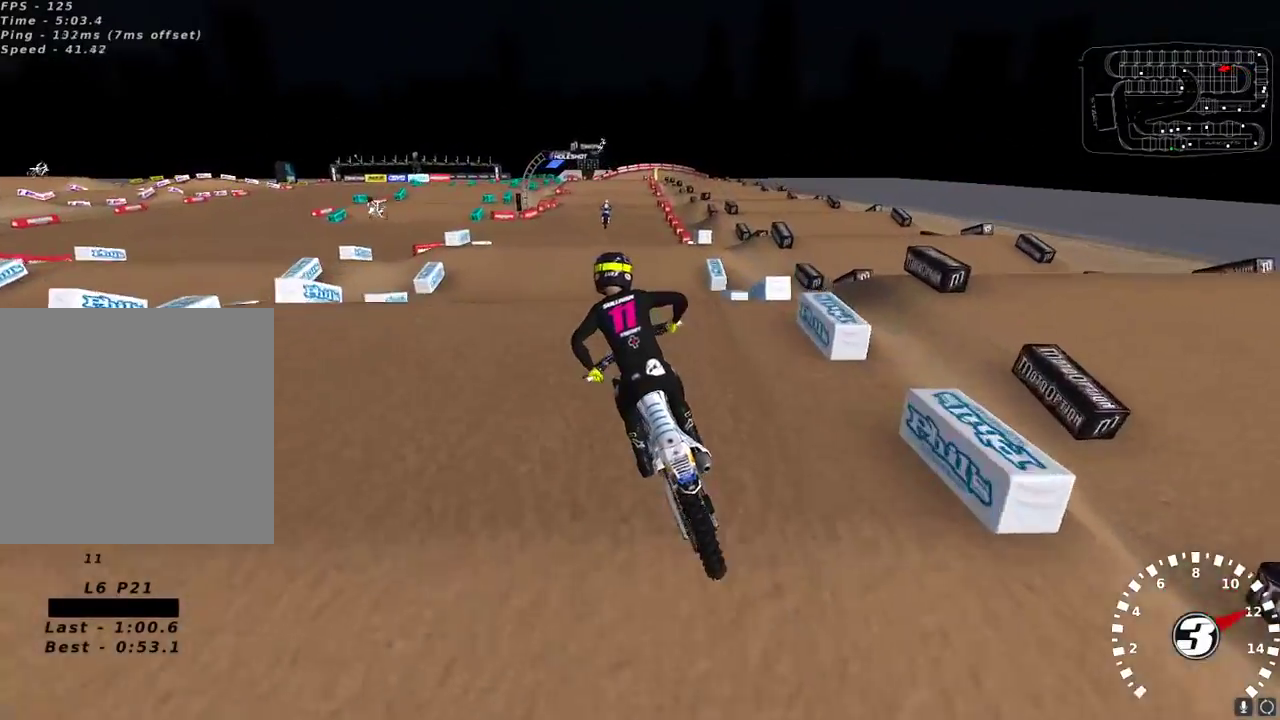
{"buttons": ["R2"], "left_stick": "center", "right_stick": "center", "events": [[117, "left_stick", "center"], [183, "right_stick", "down-left"], [233, "left_stick", "up-right"], [283, "left_stick", "center"], [300, "right_stick", "center"]]}
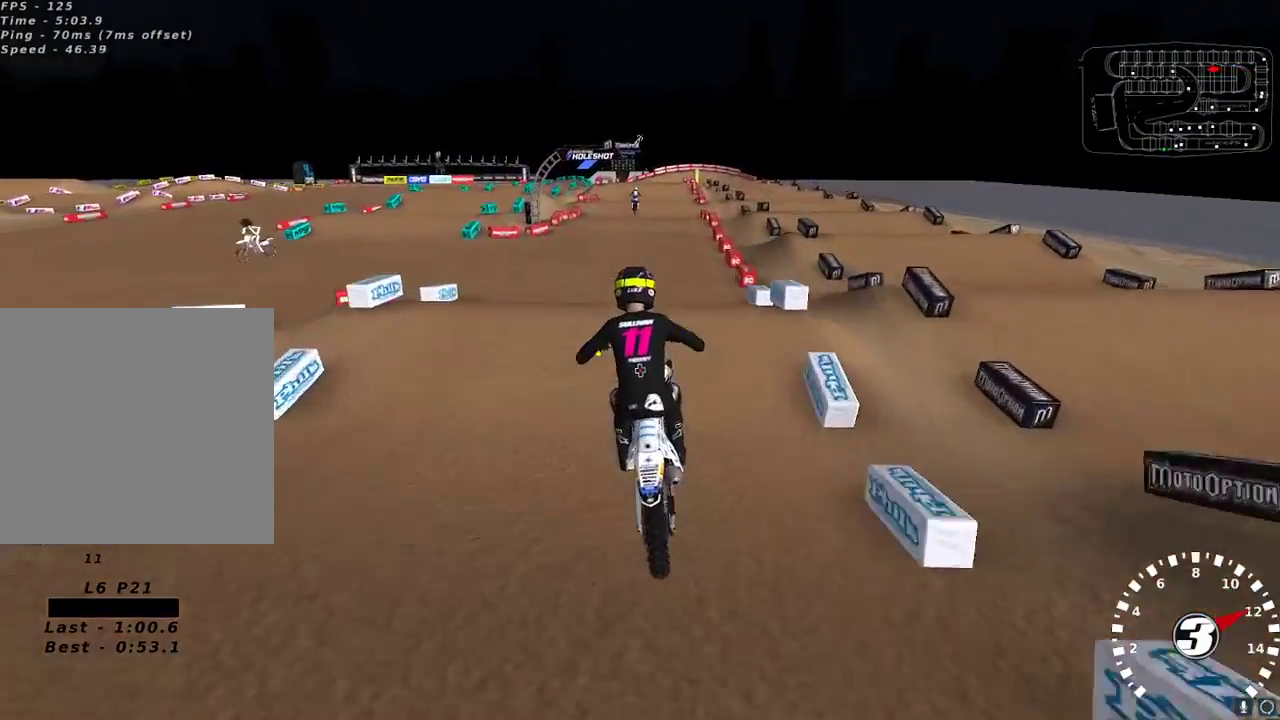
{"buttons": ["R2"], "left_stick": "down-left", "right_stick": "left", "events": [[50, "R2", "up"], [133, "R2", "down"], [150, "left_stick", "up-right"], [283, "left_stick", "center"], [317, "right_stick", "down"], [467, "left_stick", "down-left"], [500, "right_stick", "left"]]}
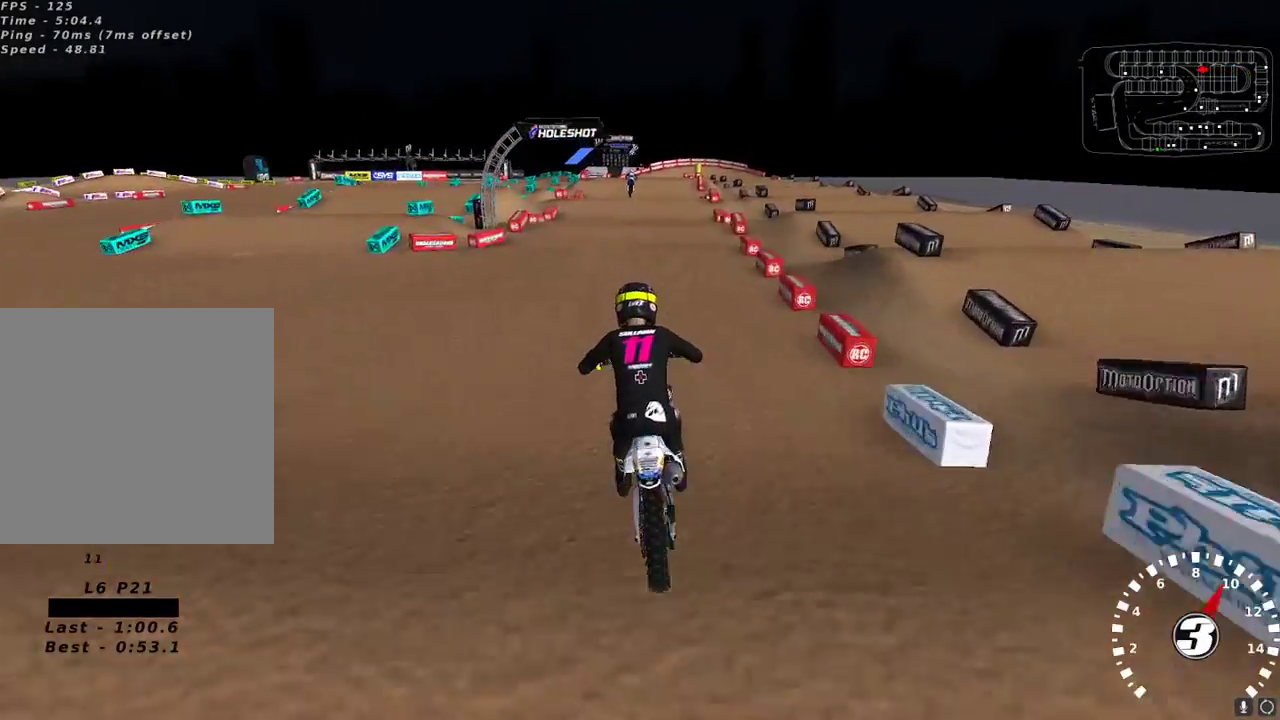
{"buttons": ["X", "R2"], "left_stick": "center", "right_stick": "up", "events": [[117, "left_stick", "center"], [217, "right_stick", "up"], [267, "left_stick", "up-right"], [417, "left_stick", "center"], [467, "X", "down"]]}
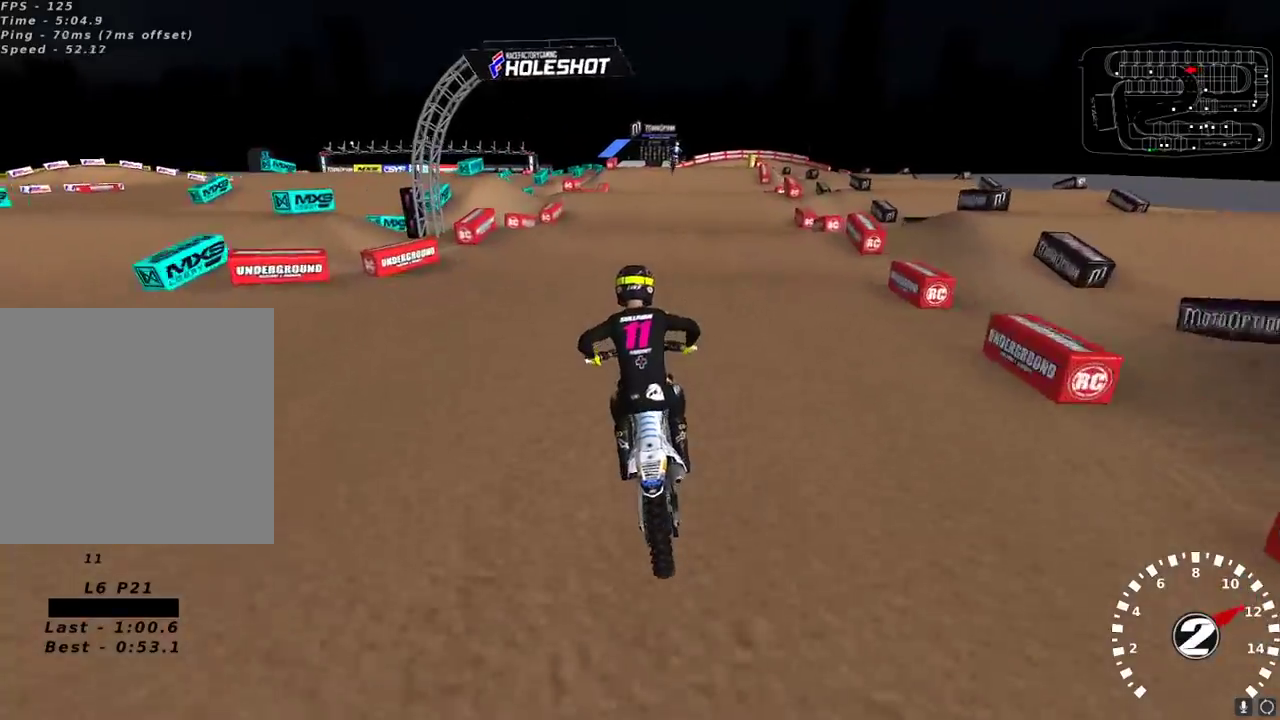
{"buttons": ["R2"], "left_stick": "center", "right_stick": "center", "events": [[33, "left_stick", "right"], [50, "X", "up"], [83, "R2", "up"], [183, "left_stick", "center"], [183, "right_stick", "left"], [350, "right_stick", "down-left"], [417, "R2", "down"], [500, "right_stick", "center"]]}
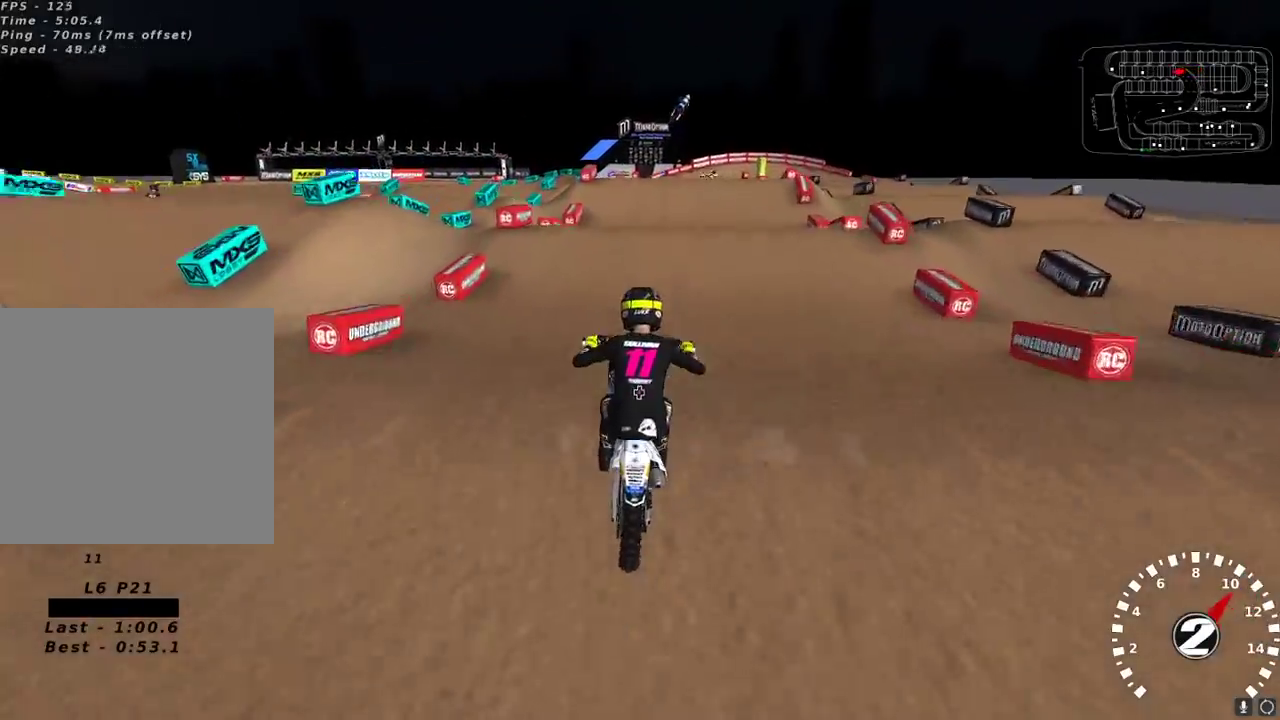
{"buttons": [], "left_stick": "center", "right_stick": "center", "events": [[100, "R2", "up"]]}
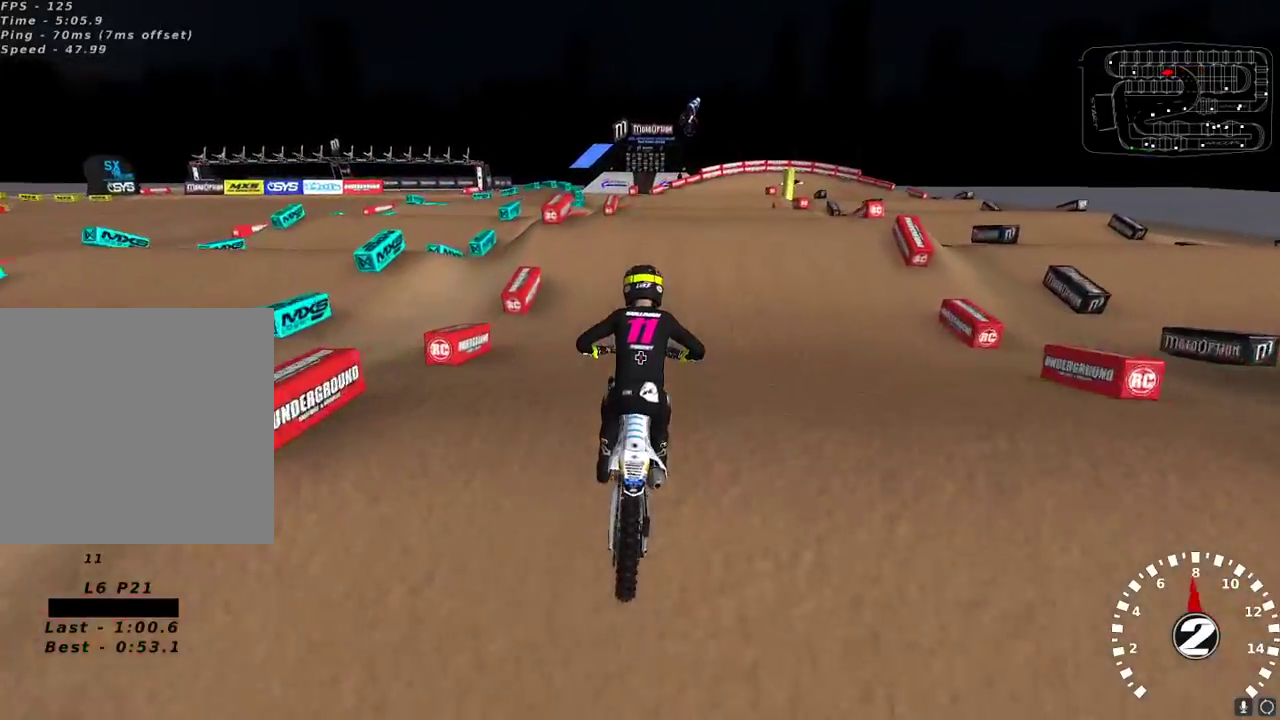
{"buttons": [], "left_stick": "right", "right_stick": "left", "events": [[33, "right_stick", "down"], [50, "R2", "down"], [167, "right_stick", "center"], [200, "R2", "up"], [267, "right_stick", "up-left"], [317, "right_stick", "left"], [433, "R2", "down"], [500, "R2", "up"], [500, "left_stick", "right"]]}
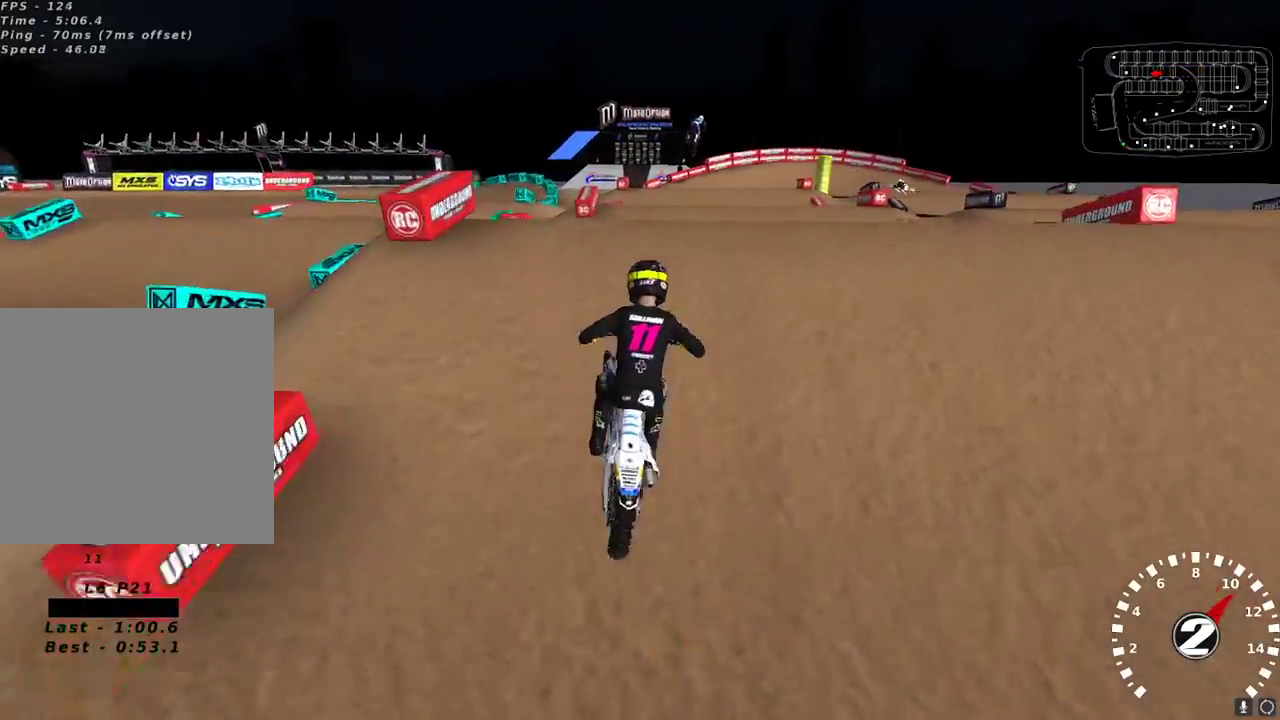
{"buttons": ["L2"], "left_stick": "up-left", "right_stick": "left", "events": [[133, "R2", "down"], [183, "R2", "up"], [200, "left_stick", "center"], [200, "right_stick", "down-left"], [367, "left_stick", "left"], [450, "right_stick", "left"], [483, "L2", "down"], [500, "left_stick", "up-left"]]}
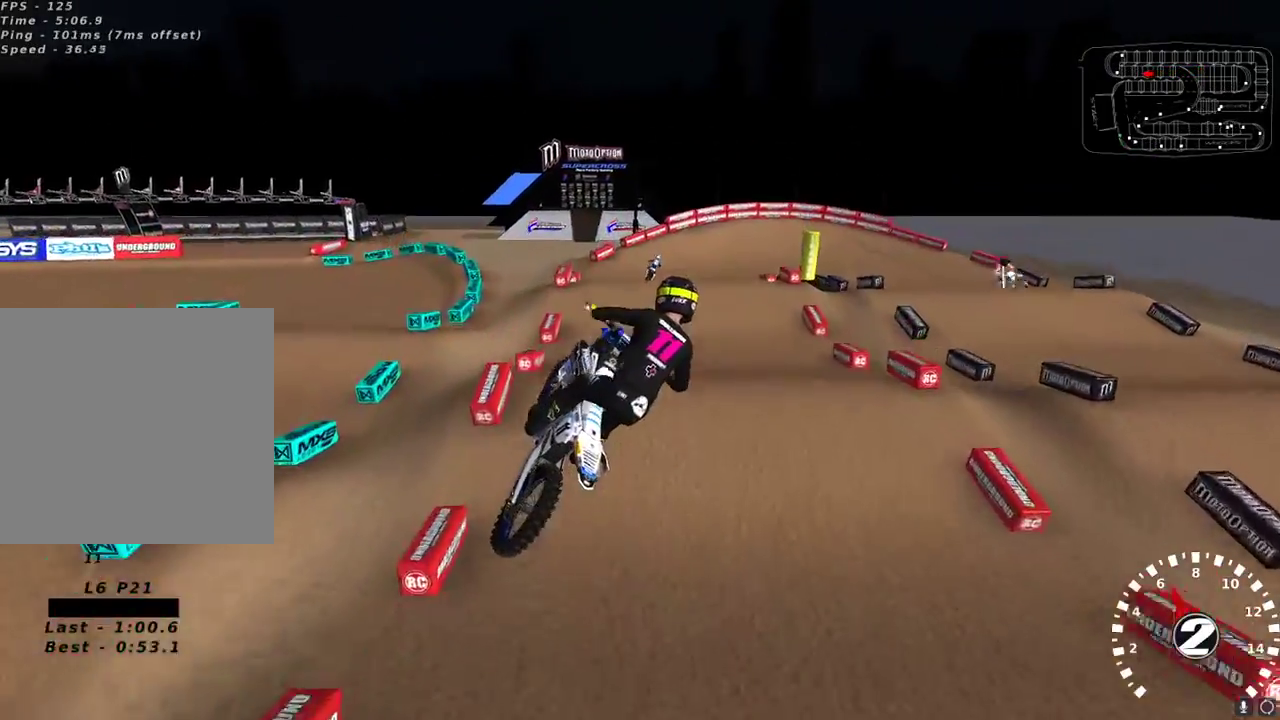
{"buttons": ["R2"], "left_stick": "up", "right_stick": "down", "events": [[100, "right_stick", "center"], [150, "R2", "down"], [200, "L2", "up"], [200, "right_stick", "down"], [467, "left_stick", "up"]]}
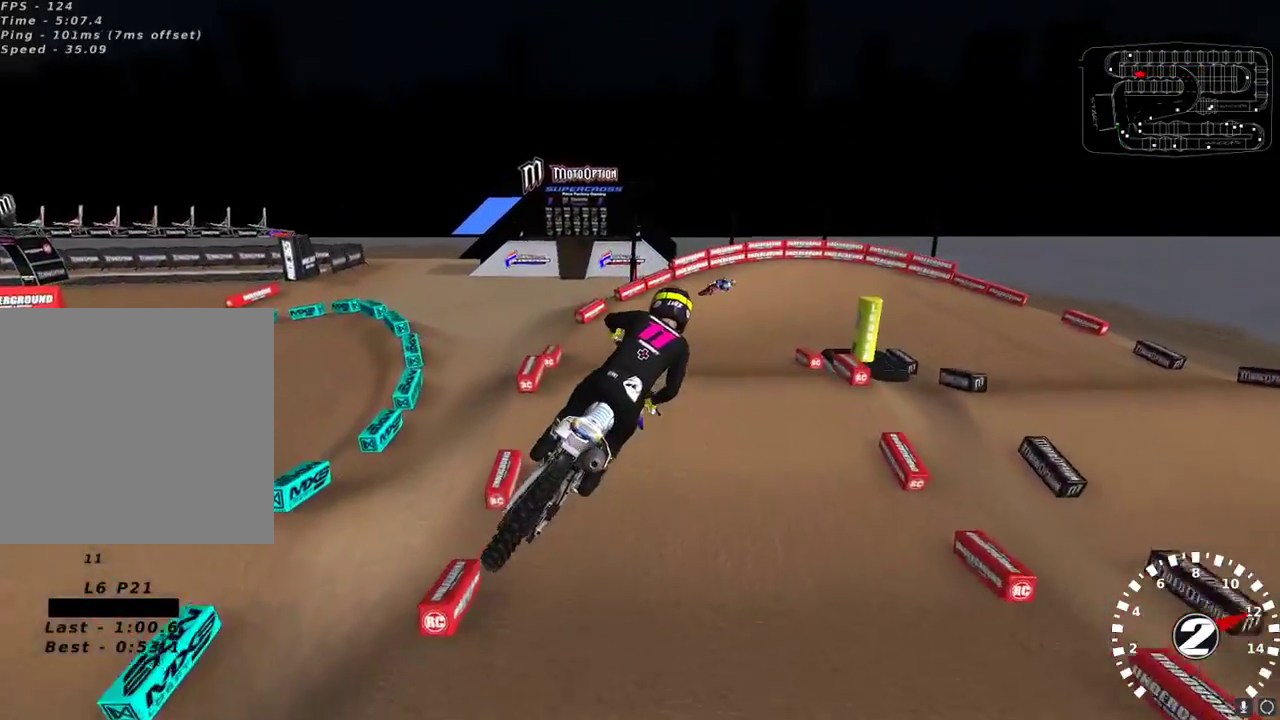
{"buttons": ["R2"], "left_stick": "up-right", "right_stick": "up", "events": [[17, "left_stick", "up-right"], [100, "right_stick", "left"], [200, "right_stick", "up"], [283, "X", "down"], [283, "right_stick", "up-right"], [383, "X", "up"], [400, "right_stick", "up"]]}
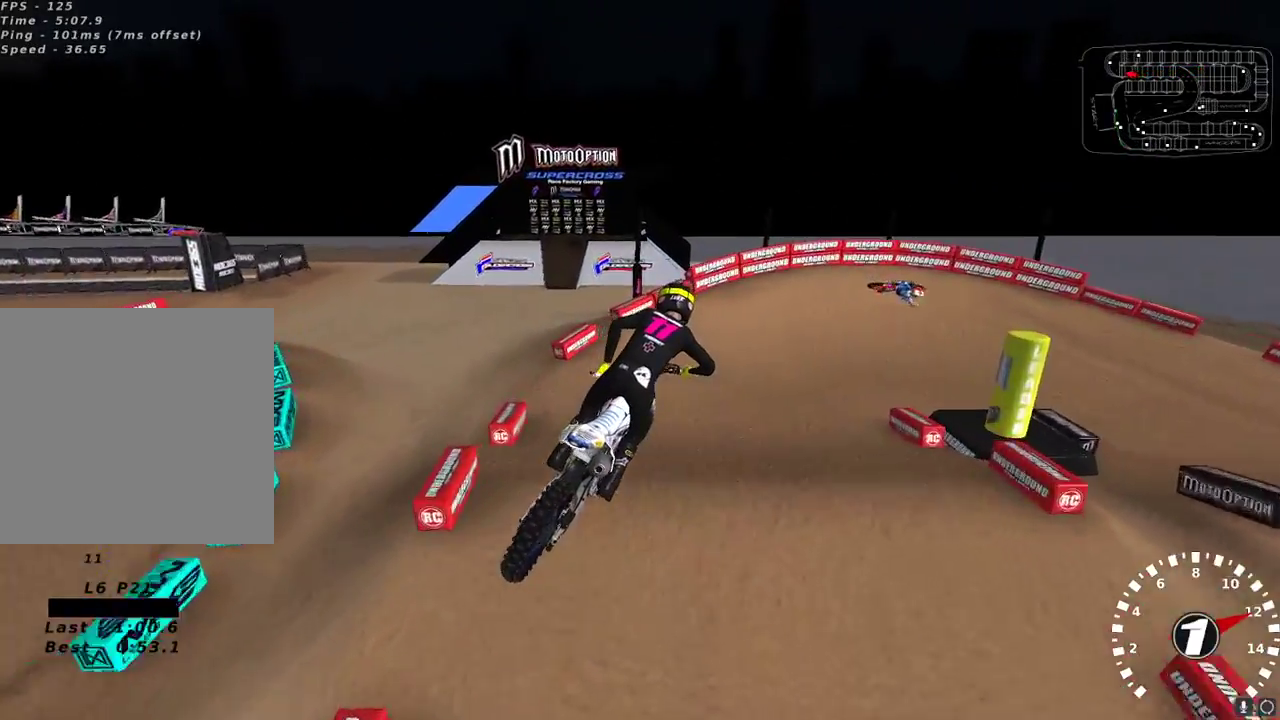
{"buttons": ["R2"], "left_stick": "center", "right_stick": "up", "events": [[83, "left_stick", "center"], [267, "left_stick", "down-left"], [433, "left_stick", "center"]]}
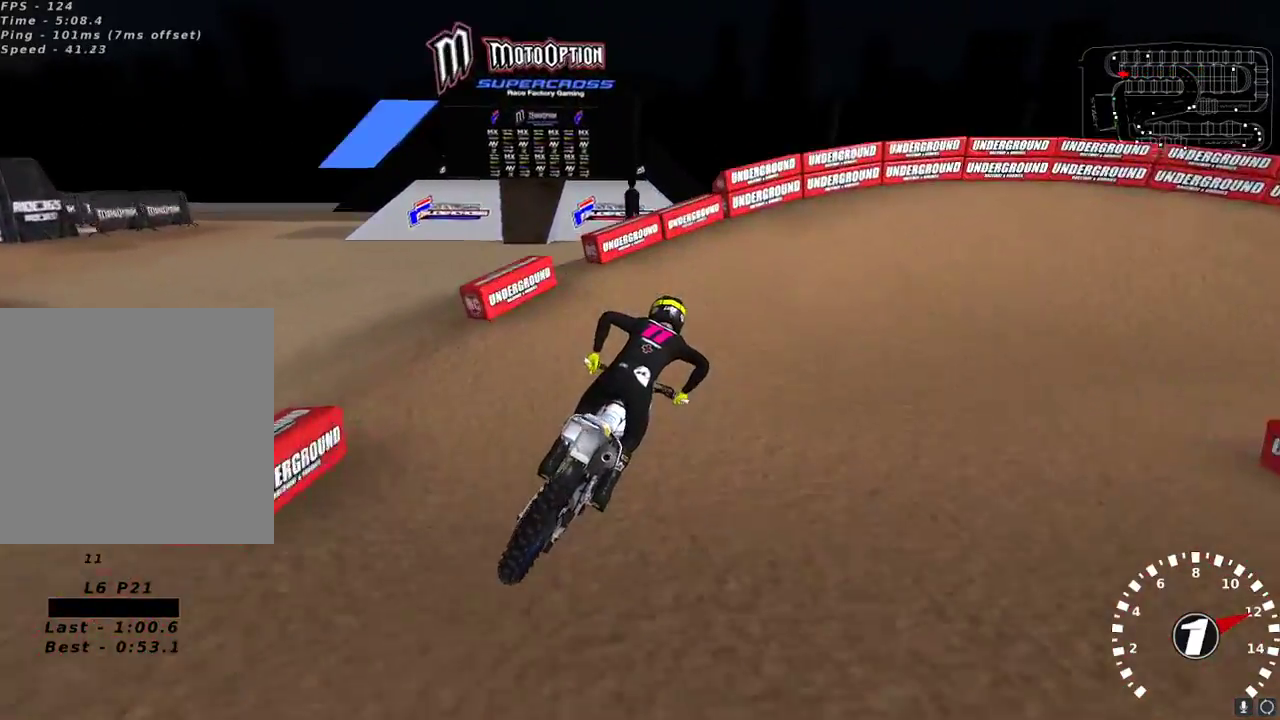
{"buttons": [], "left_stick": "center", "right_stick": "up-left", "events": [[83, "right_stick", "center"], [100, "left_stick", "up-right"], [217, "Y", "down"], [267, "R2", "up"], [333, "Y", "up"], [467, "left_stick", "center"], [500, "right_stick", "up-left"]]}
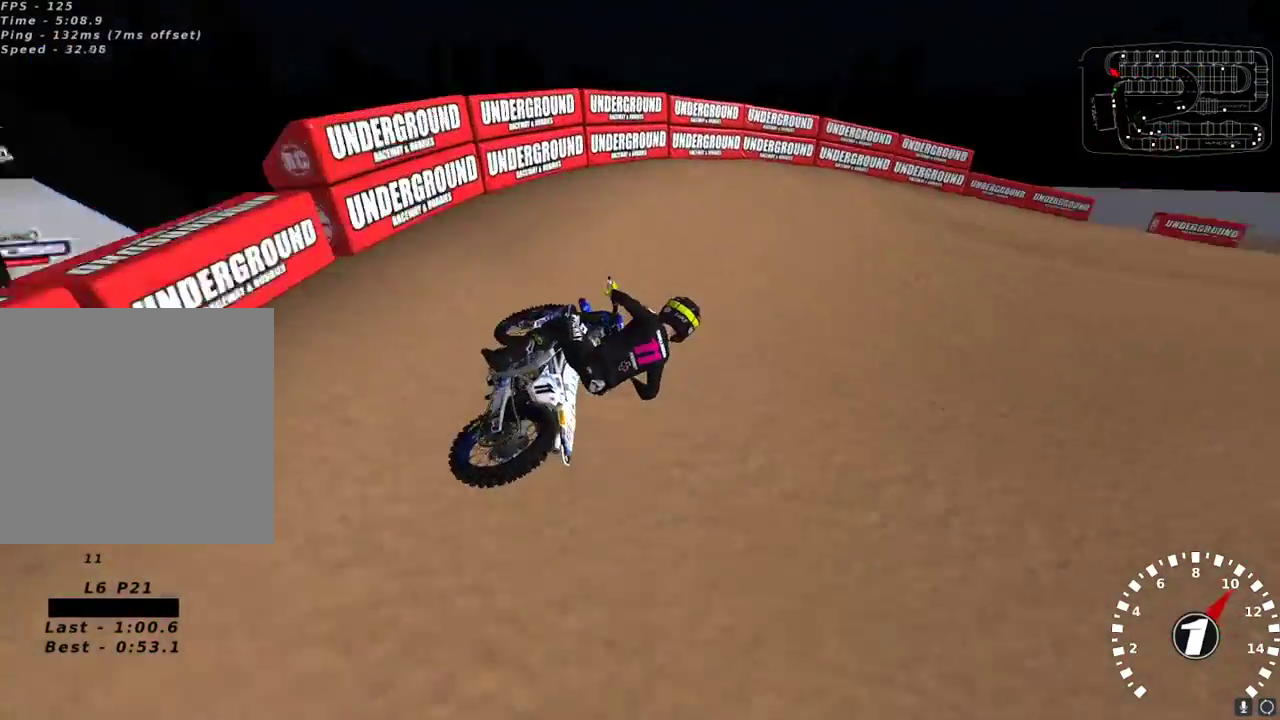
{"buttons": ["R2"], "left_stick": "center", "right_stick": "up-left", "events": [[17, "left_stick", "up-right"], [350, "R2", "down"], [367, "left_stick", "center"]]}
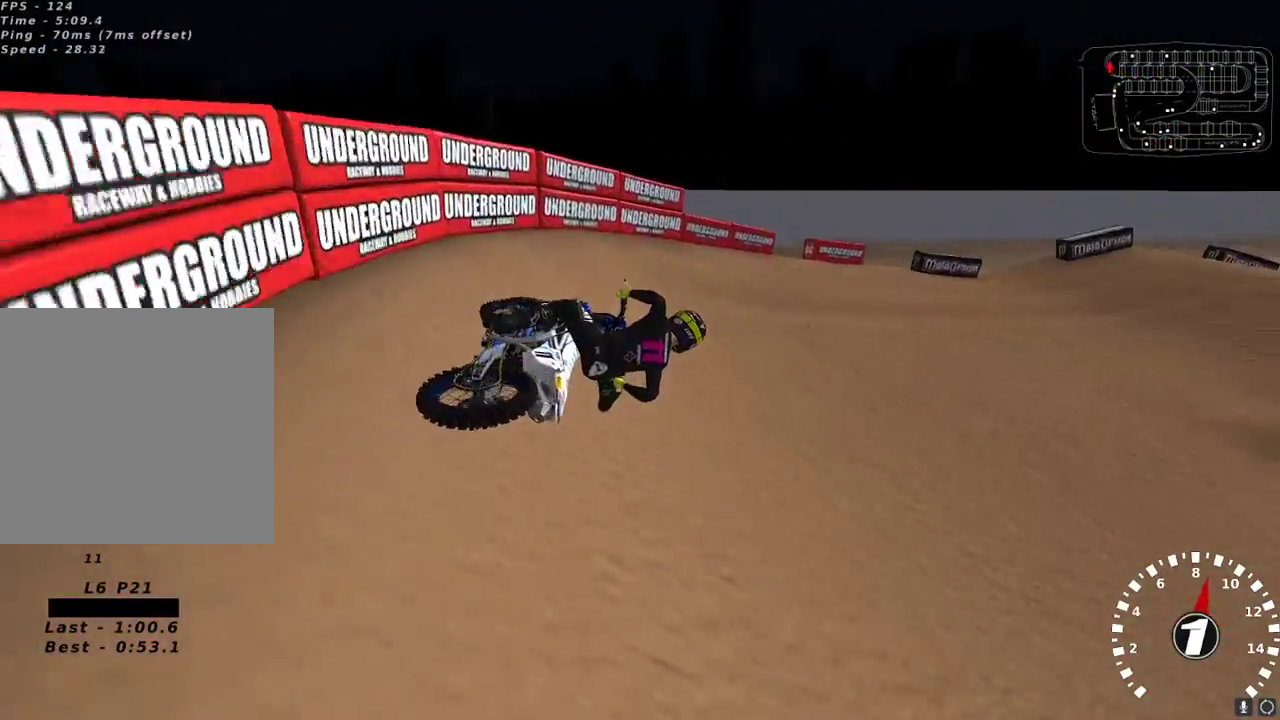
{"buttons": ["A", "R2"], "left_stick": "down-left", "right_stick": "up", "events": [[317, "left_stick", "down-left"], [367, "right_stick", "up"], [417, "A", "down"]]}
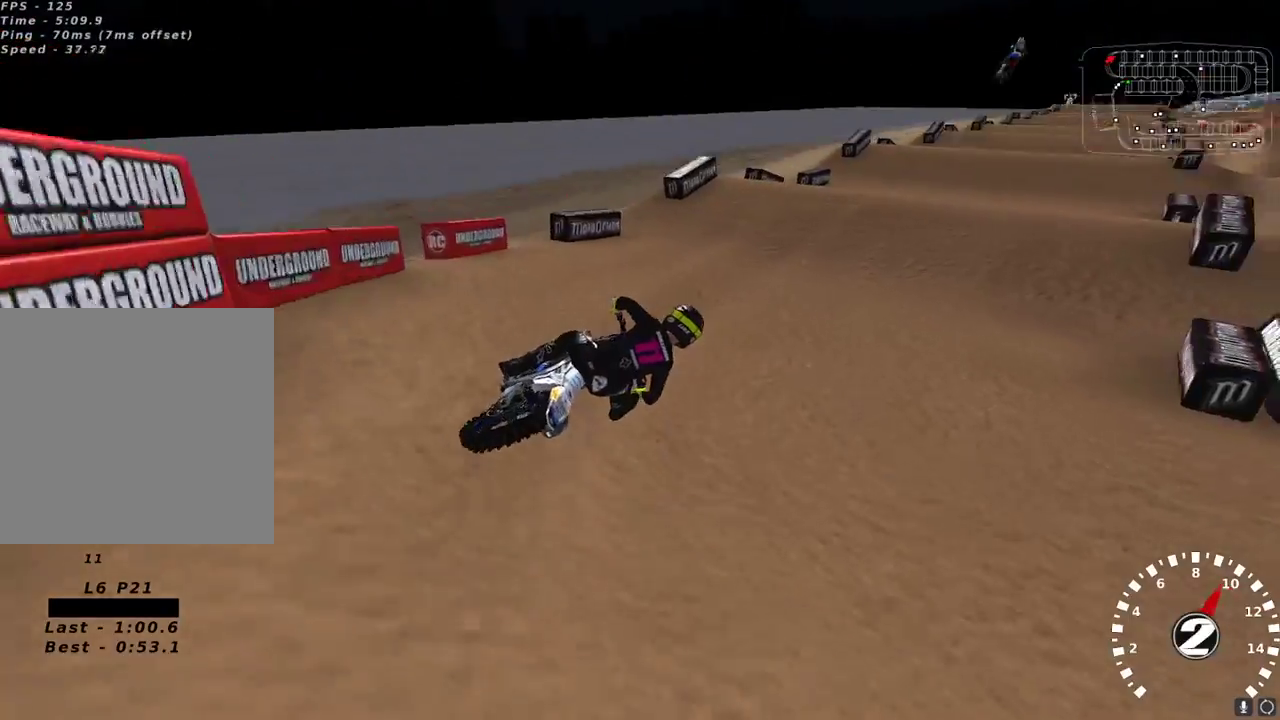
{"buttons": ["R2"], "left_stick": "center", "right_stick": "down-left", "events": [[17, "A", "up"], [150, "A", "down"], [217, "A", "up"], [300, "left_stick", "left"], [483, "left_stick", "center"], [483, "right_stick", "down-left"]]}
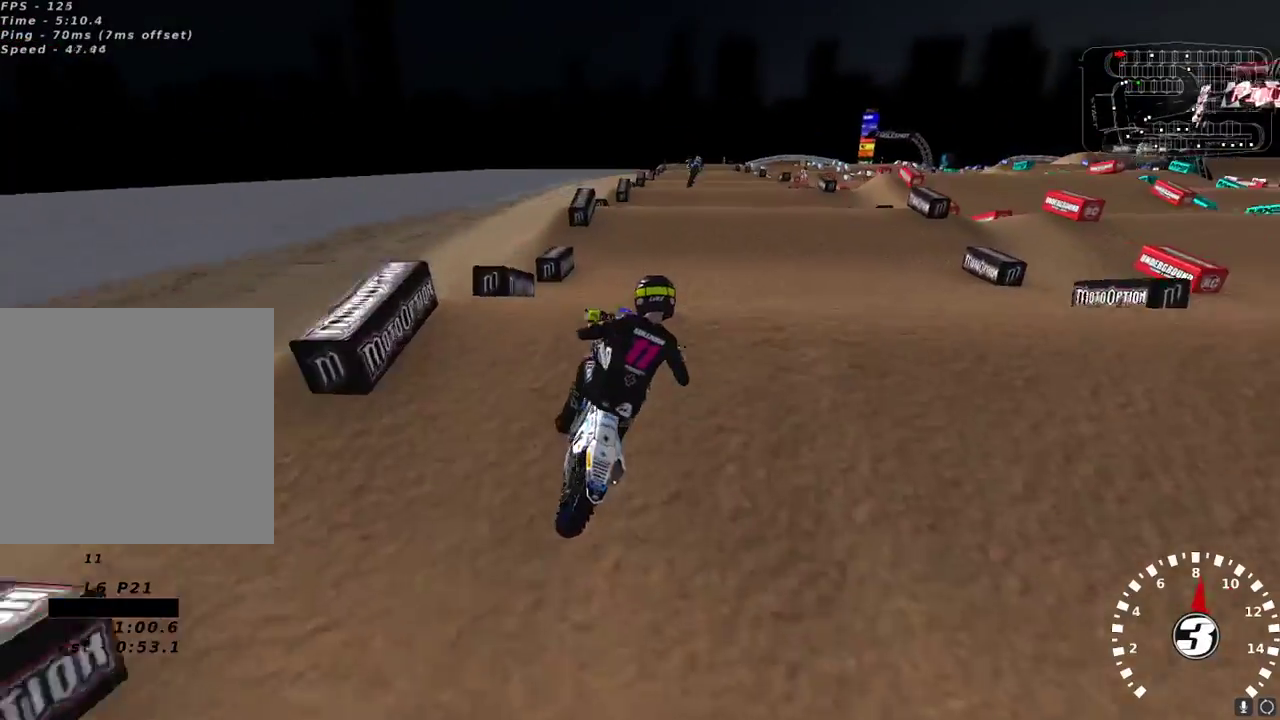
{"buttons": ["L2"], "left_stick": "up-right", "right_stick": "down", "events": [[67, "left_stick", "right"], [150, "right_stick", "center"], [167, "R2", "up"], [250, "L2", "down"], [300, "left_stick", "up-right"], [417, "right_stick", "down"]]}
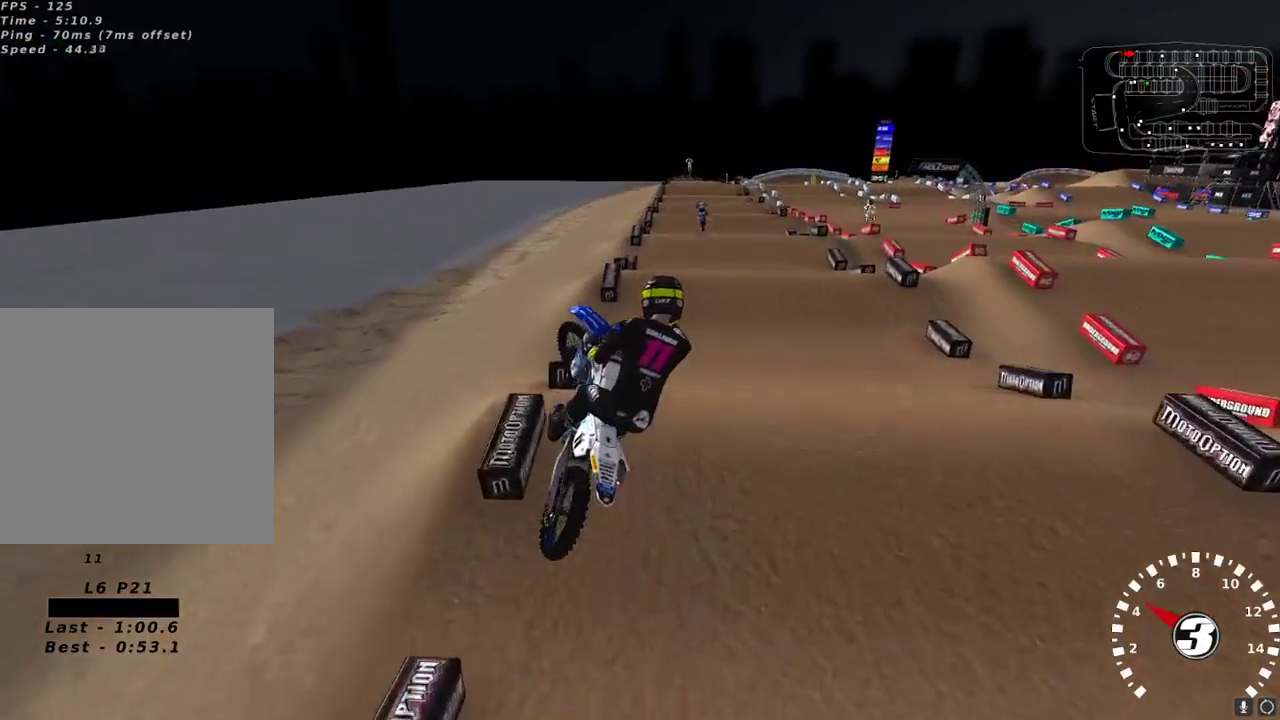
{"buttons": ["L2"], "left_stick": "left", "right_stick": "up", "events": [[83, "right_stick", "left"], [150, "left_stick", "up-left"], [200, "right_stick", "up"], [283, "X", "down"], [383, "X", "up"], [433, "left_stick", "left"]]}
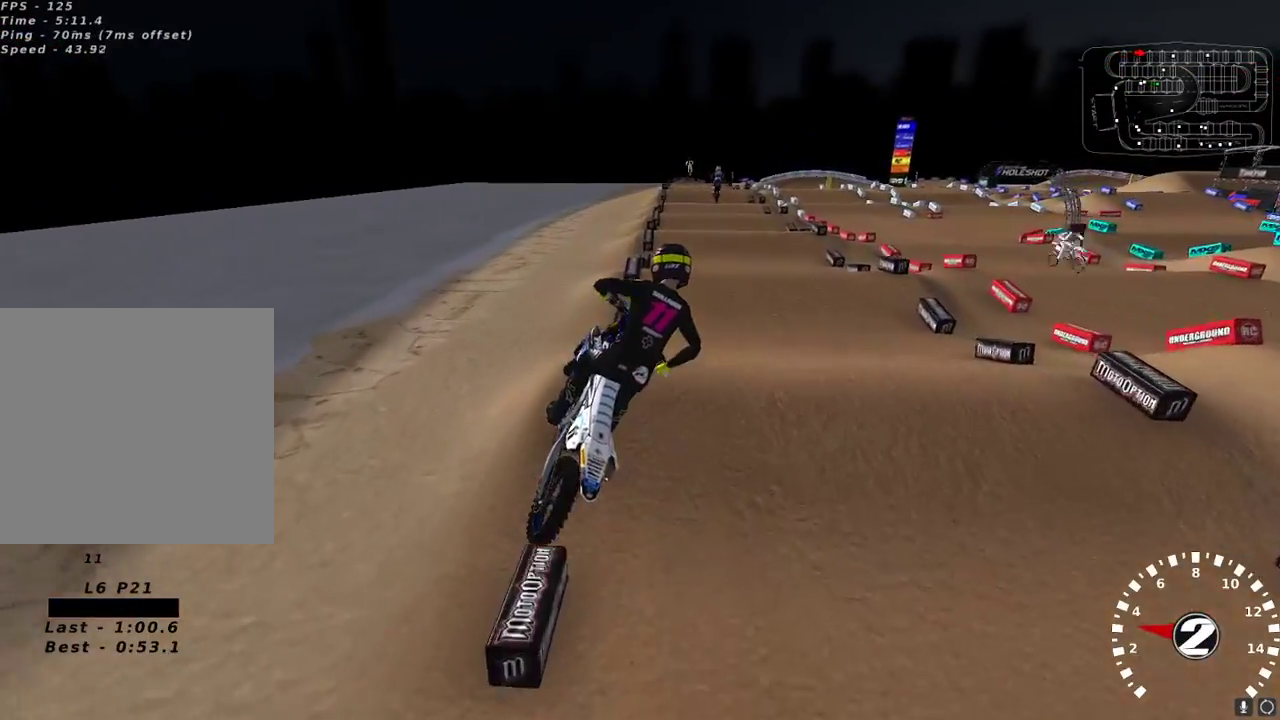
{"buttons": ["R2"], "left_stick": "left", "right_stick": "up-left", "events": [[17, "L2", "up"], [50, "right_stick", "left"], [83, "left_stick", "center"], [117, "right_stick", "up-left"], [200, "R2", "down"], [300, "right_stick", "down-left"], [500, "left_stick", "left"], [500, "right_stick", "up-left"]]}
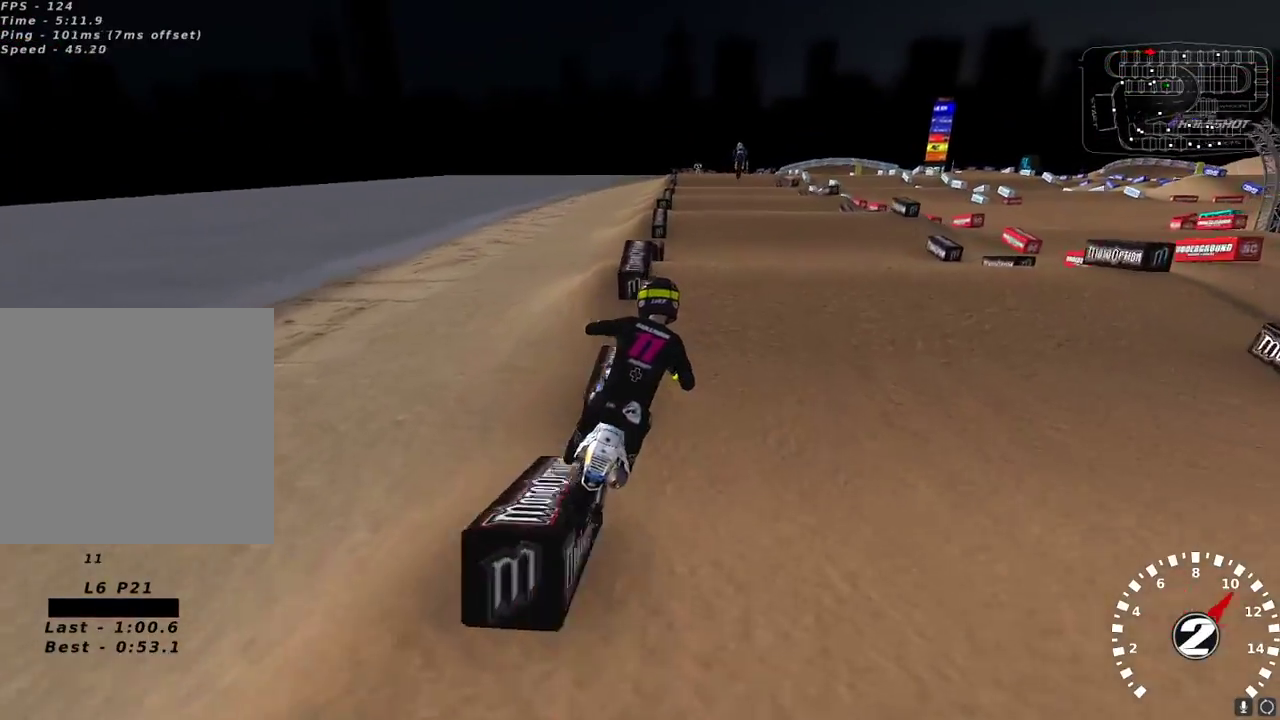
{"buttons": ["R2"], "left_stick": "up-right", "right_stick": "left", "events": [[250, "right_stick", "down-left"], [267, "left_stick", "center"], [350, "left_stick", "up-right"], [350, "right_stick", "up-left"], [483, "right_stick", "left"]]}
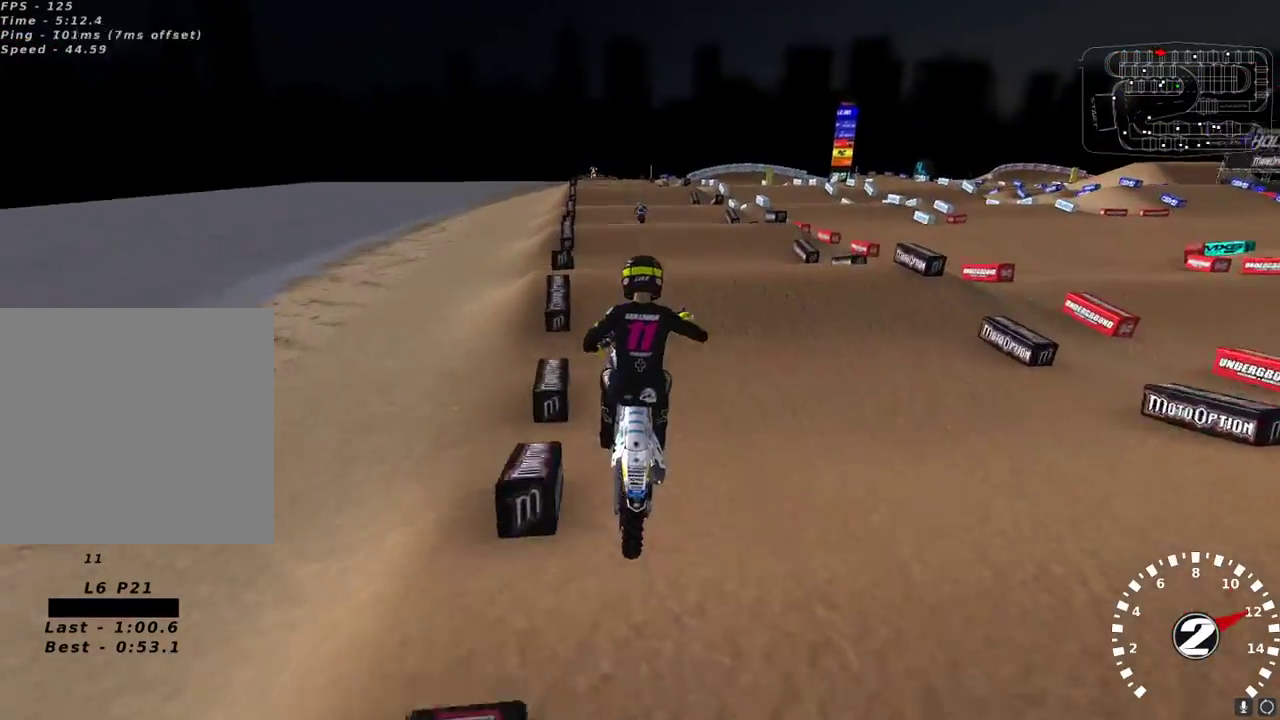
{"buttons": ["R2"], "left_stick": "left", "right_stick": "up-left", "events": [[17, "right_stick", "up-left"], [67, "R2", "up"], [83, "right_stick", "left"], [133, "L2", "down"], [167, "left_stick", "up-left"], [217, "right_stick", "up-left"], [317, "R2", "down"], [383, "L2", "up"], [433, "left_stick", "left"]]}
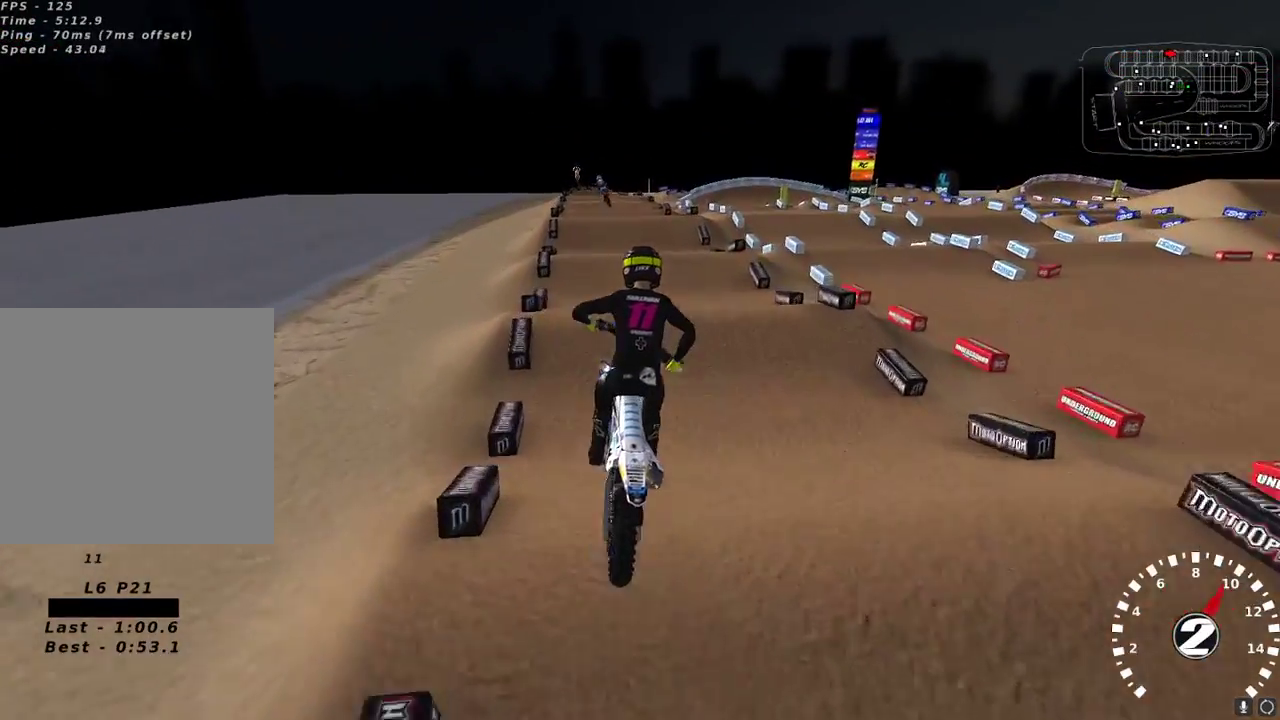
{"buttons": [], "left_stick": "center", "right_stick": "up-left", "events": [[133, "left_stick", "center"], [283, "R2", "up"]]}
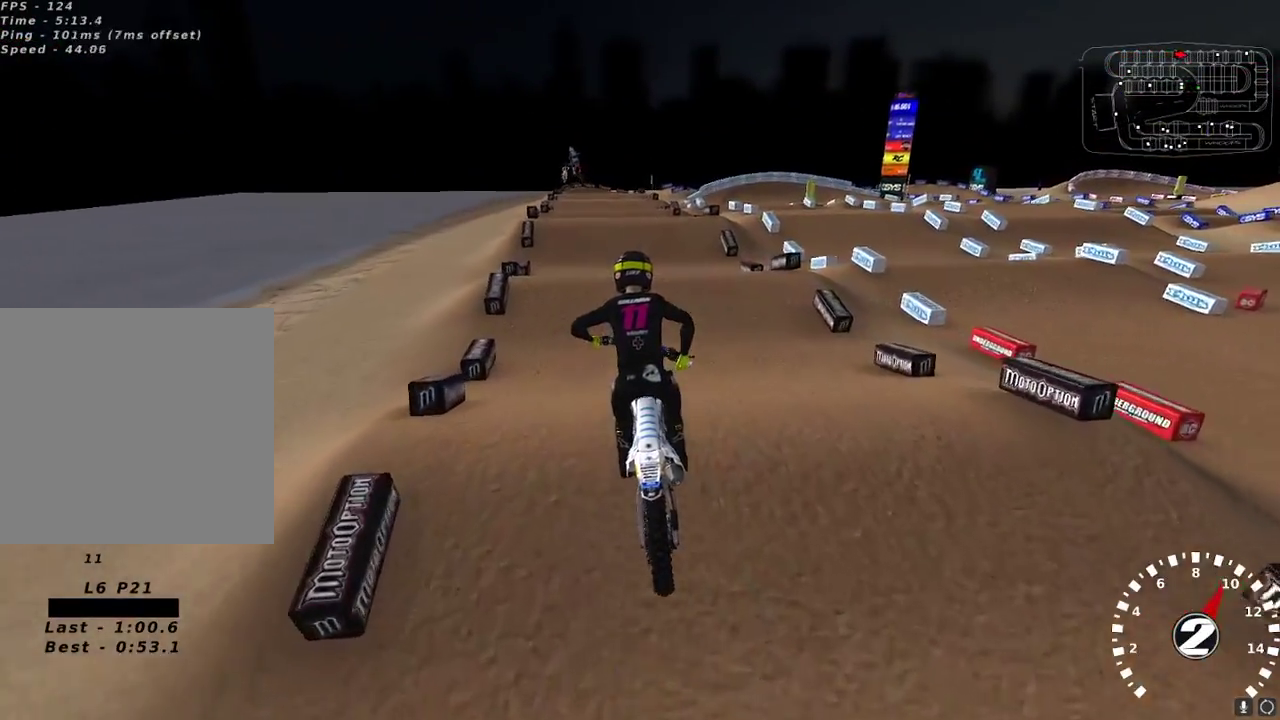
{"buttons": ["R2"], "left_stick": "center", "right_stick": "up-left", "events": [[100, "R2", "down"], [100, "left_stick", "up-right"], [100, "right_stick", "down-left"], [167, "left_stick", "center"], [250, "right_stick", "center"], [317, "right_stick", "up-left"]]}
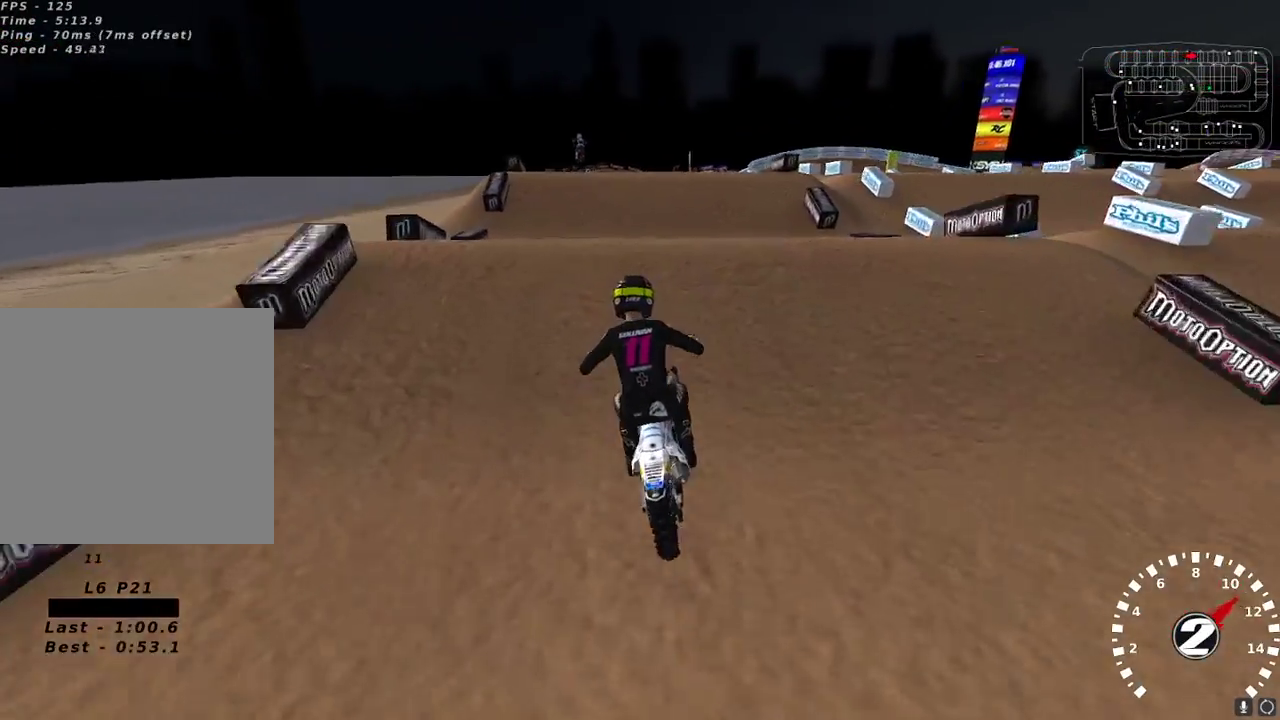
{"buttons": ["L2"], "left_stick": "up", "right_stick": "center", "events": [[133, "right_stick", "down-left"], [150, "R2", "up"], [333, "right_stick", "center"], [367, "left_stick", "up-left"], [433, "left_stick", "up"], [450, "L2", "down"]]}
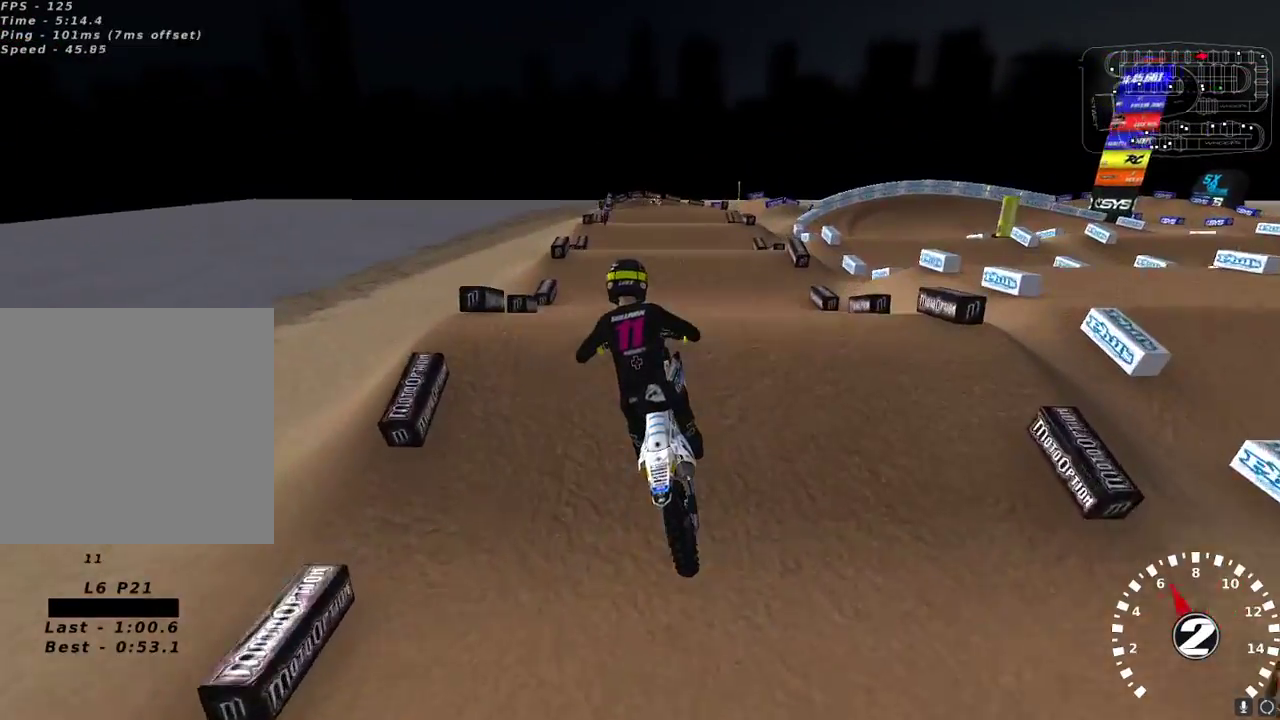
{"buttons": ["R2"], "left_stick": "right", "right_stick": "up-left", "events": [[167, "X", "down"], [233, "X", "up"], [250, "left_stick", "center"], [300, "L2", "up"], [367, "R2", "down"], [400, "right_stick", "up-left"], [450, "left_stick", "right"]]}
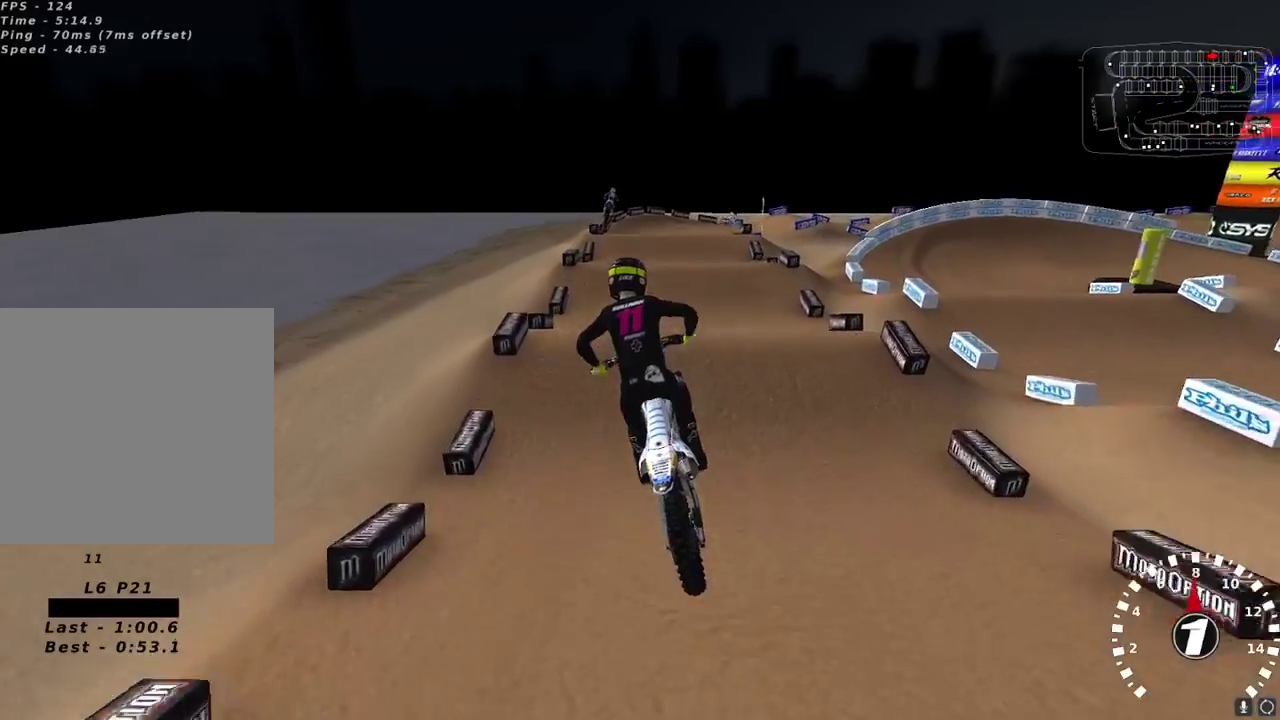
{"buttons": [], "left_stick": "center", "right_stick": "down-left", "events": [[100, "left_stick", "center"], [200, "R2", "up"], [267, "left_stick", "down-left"], [383, "left_stick", "center"], [450, "right_stick", "down-left"]]}